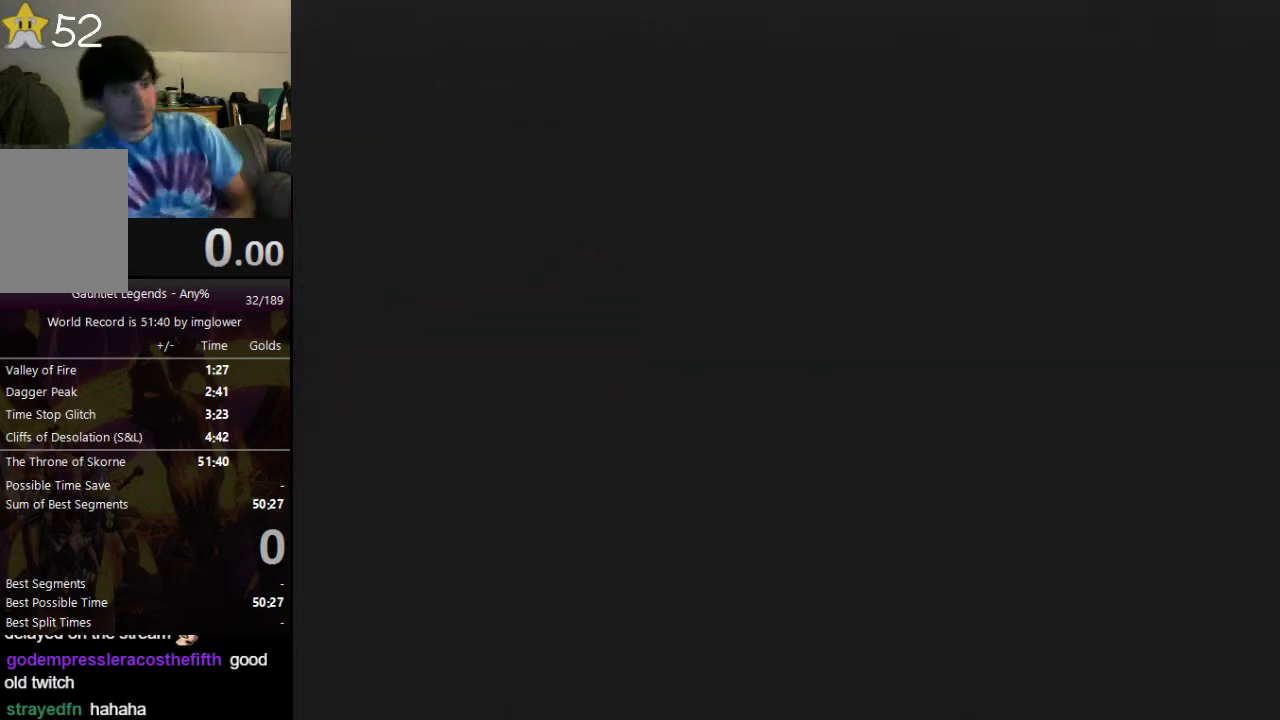
Gameplay with a controller (Nintendo layout); each line is a JSON object with the inputs held at the frame after it. "events" lists button and stick changes between this image and that frame as [ms after this image, input, new state], when the widget could be followed in between. Not read: L3 R3.
{"buttons": ["START"], "left_stick": "center", "events": [[400, "START", "down"]]}
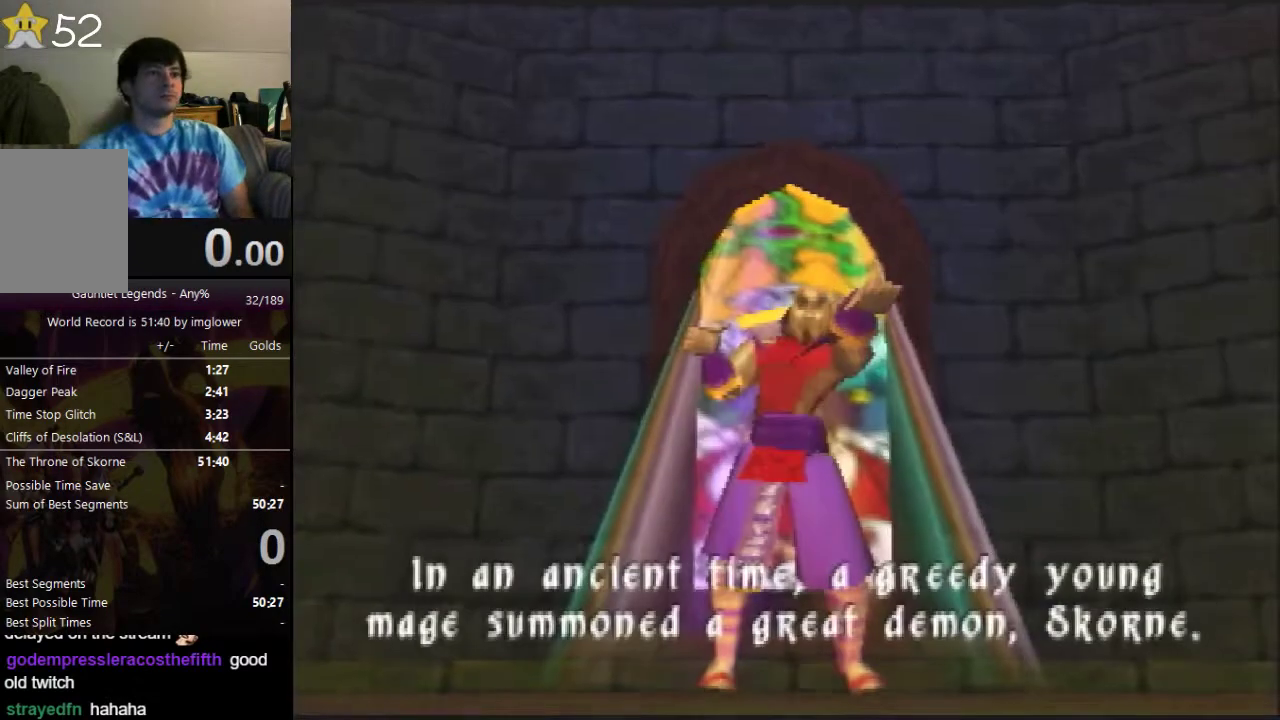
{"buttons": [], "left_stick": "center", "events": [[33, "START", "up"]]}
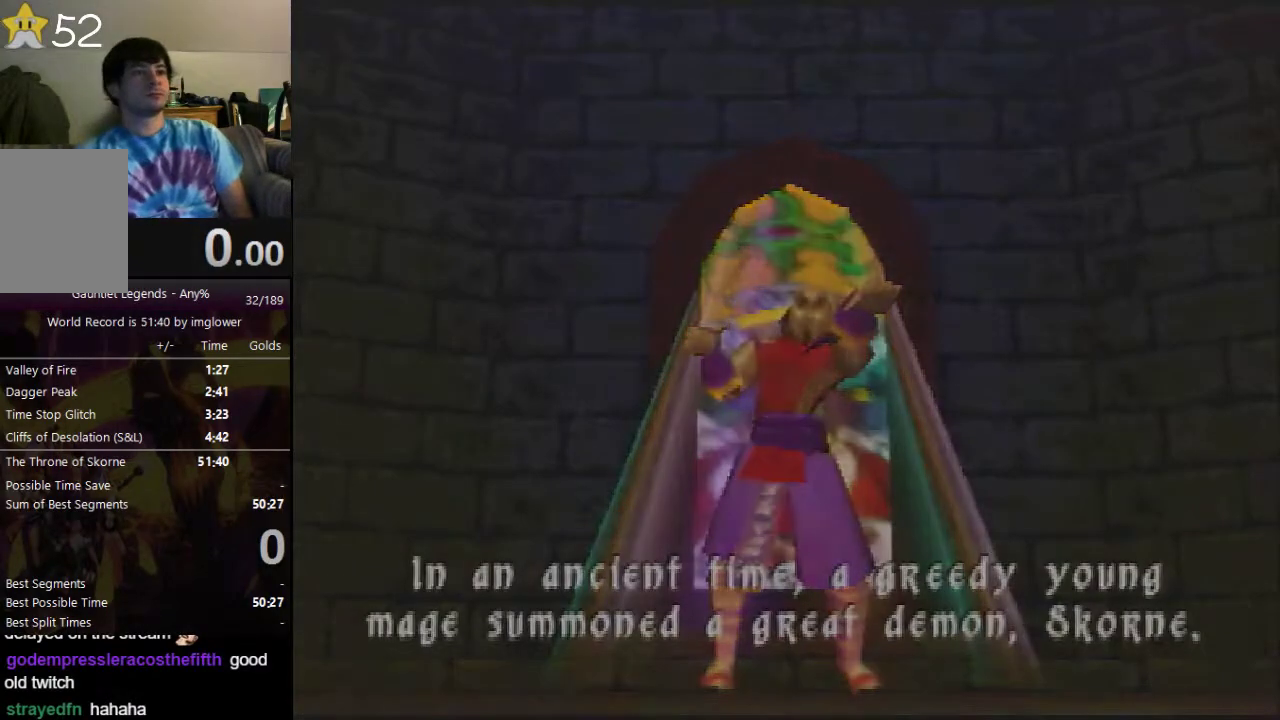
{"buttons": [], "left_stick": "center", "events": [[100, "C_DOWN", "down"], [167, "C_DOWN", "up"], [200, "A", "down"], [267, "A", "up"]]}
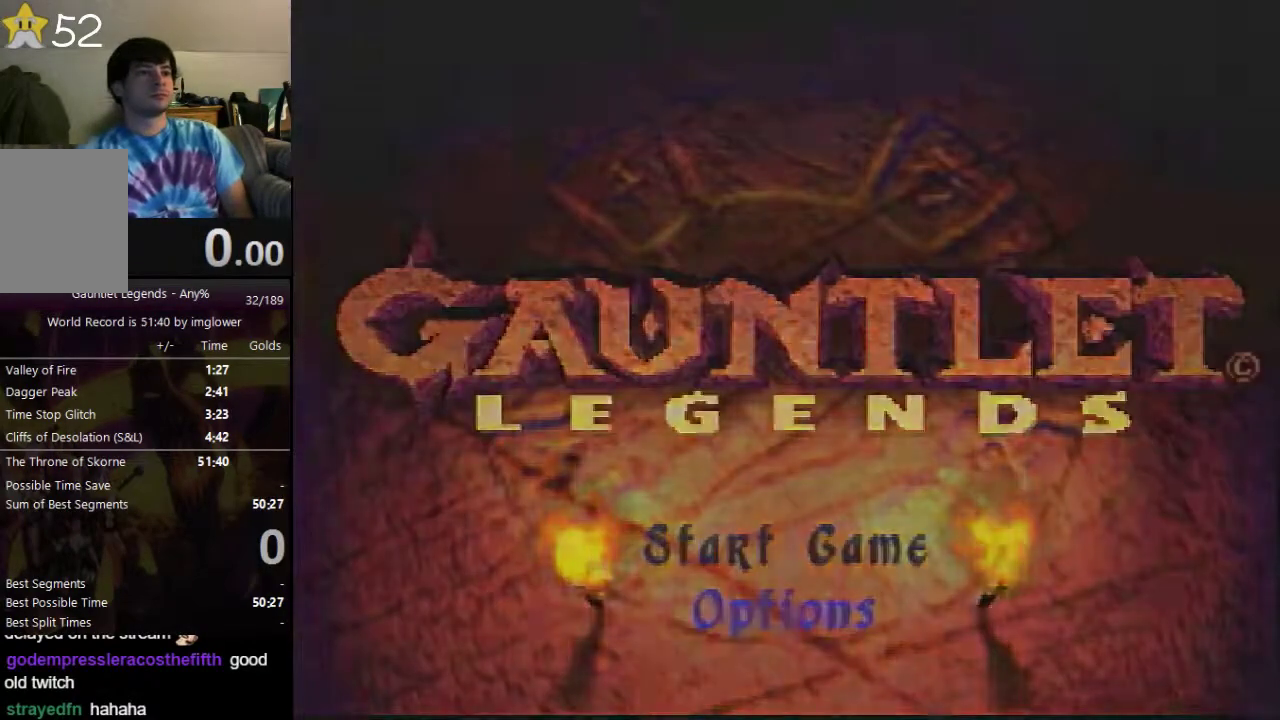
{"buttons": [], "left_stick": "center", "events": [[167, "C_DOWN", "down"], [333, "C_DOWN", "up"]]}
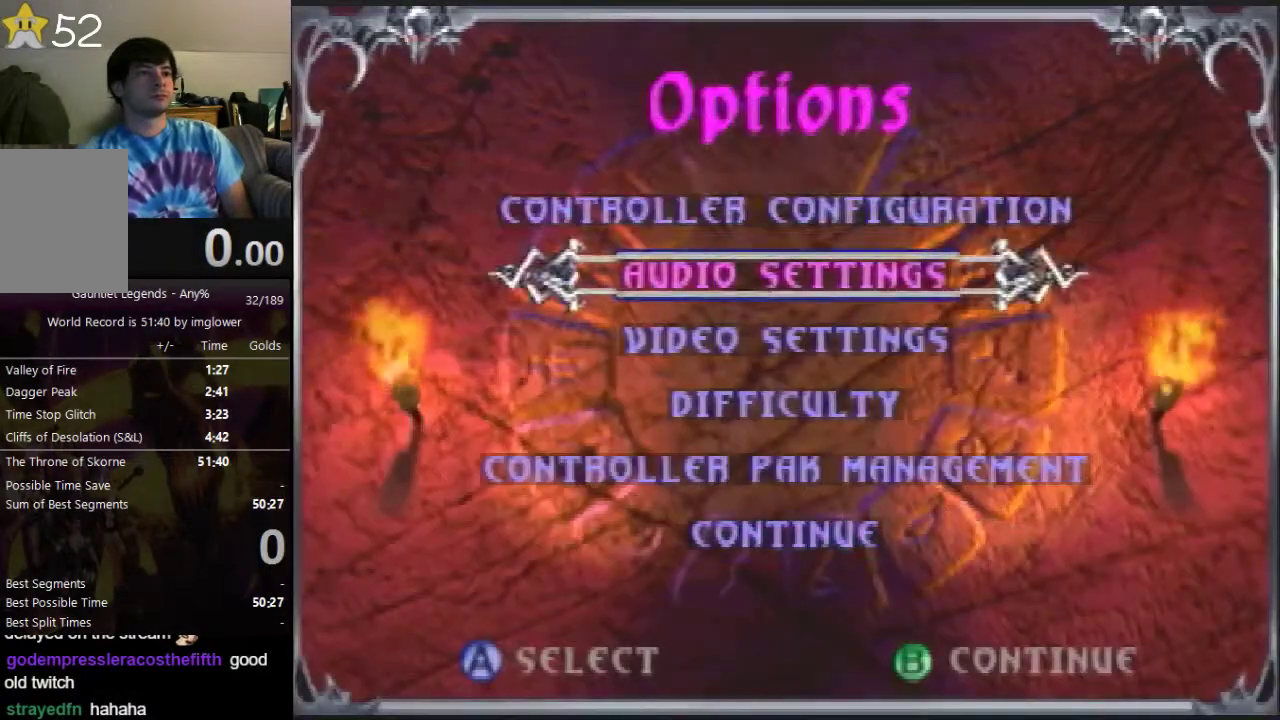
{"buttons": ["C_RIGHT"], "left_stick": "center", "events": [[33, "A", "down"], [133, "A", "up"], [200, "C_RIGHT", "down"]]}
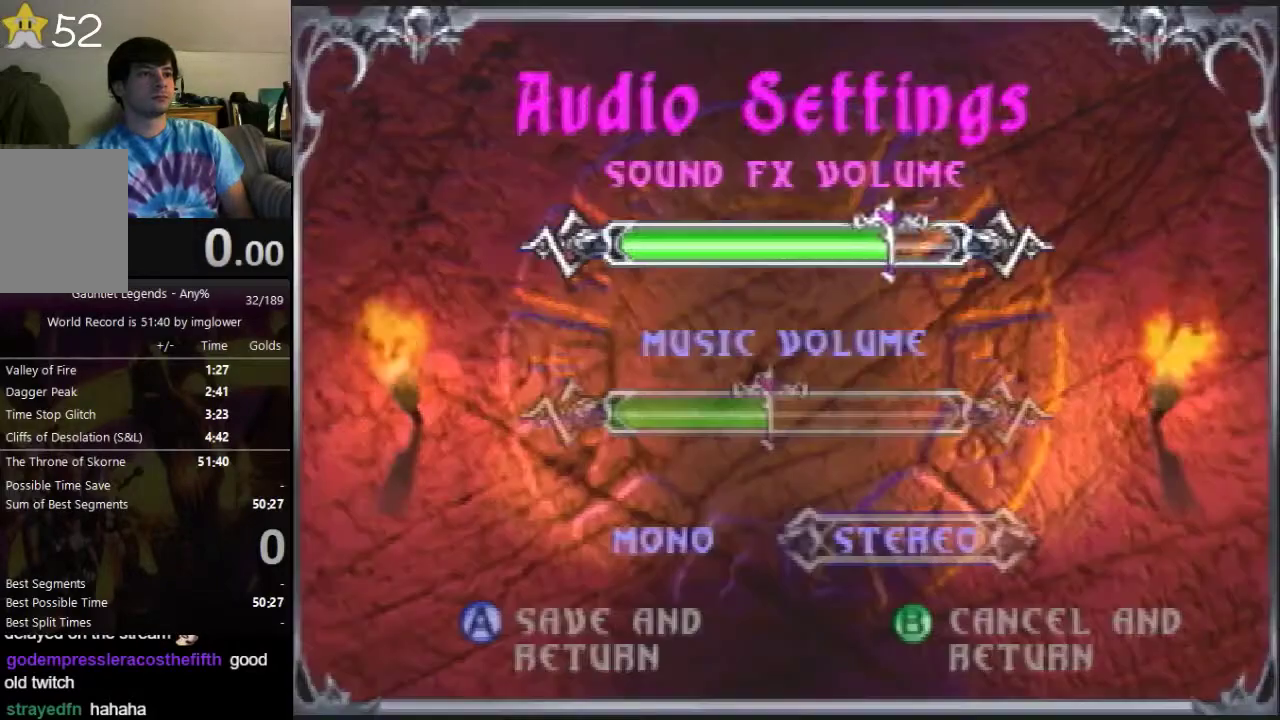
{"buttons": [], "left_stick": "center", "events": [[300, "A", "down"], [300, "C_RIGHT", "up"], [433, "A", "up"]]}
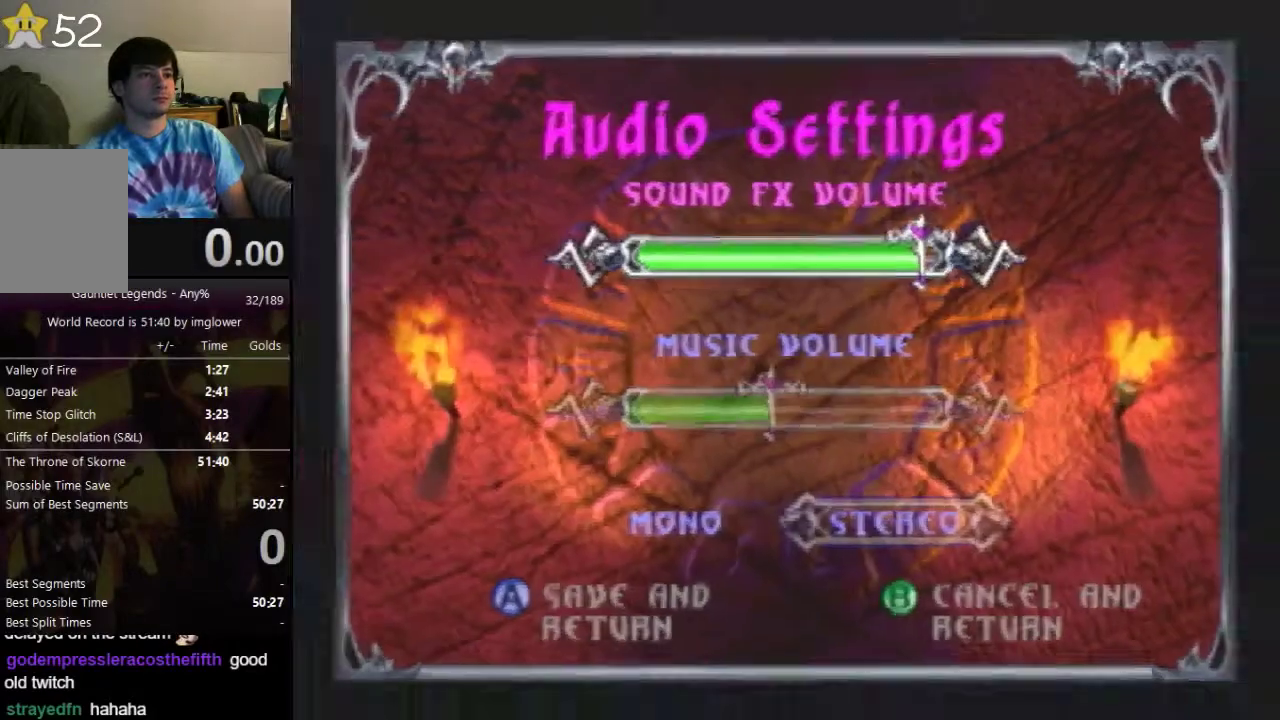
{"buttons": ["A"], "left_stick": "center", "events": [[400, "C_UP", "down"], [467, "C_UP", "up"], [500, "A", "down"]]}
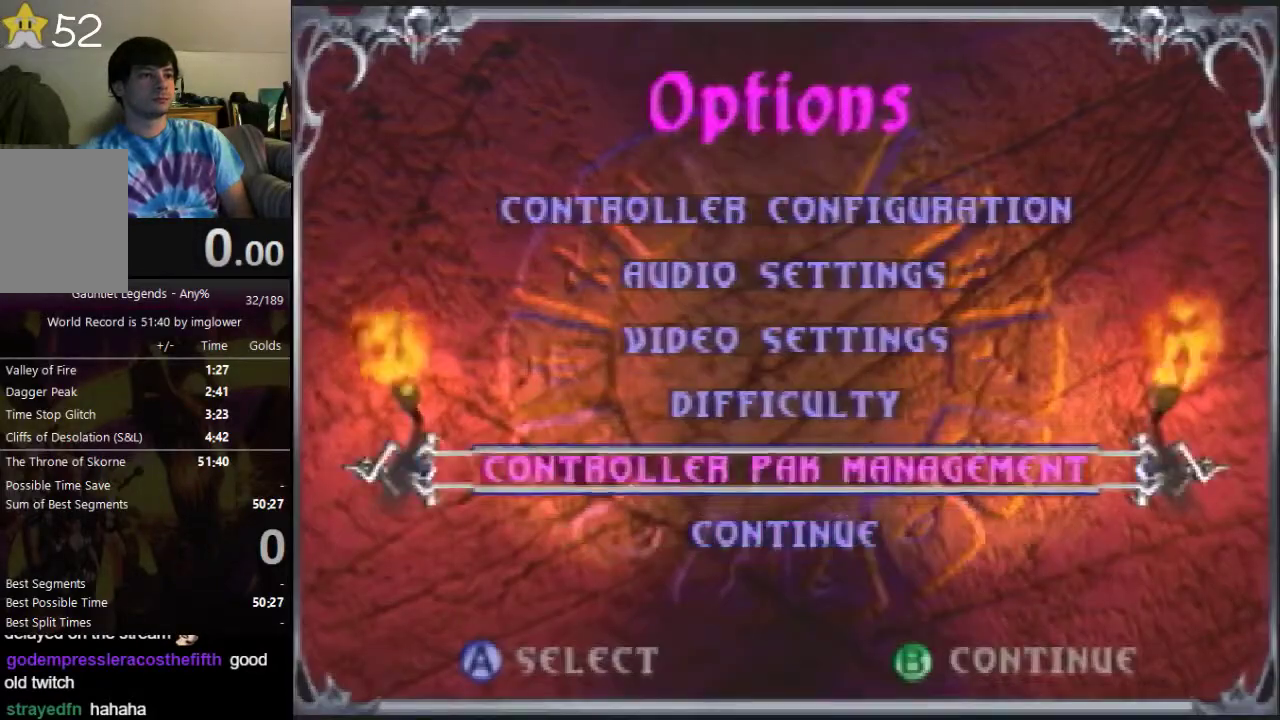
{"buttons": ["A"], "left_stick": "center", "events": [[100, "A", "up"], [500, "A", "down"]]}
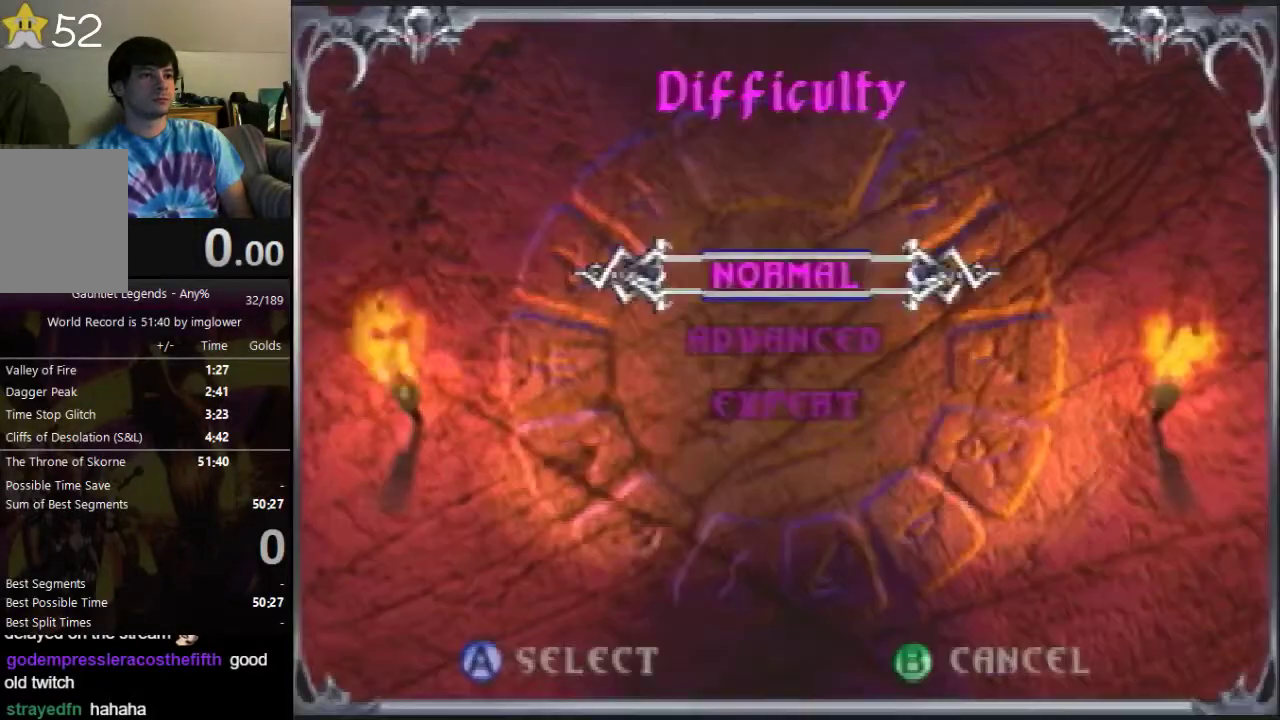
{"buttons": [], "left_stick": "center", "events": [[100, "A", "up"]]}
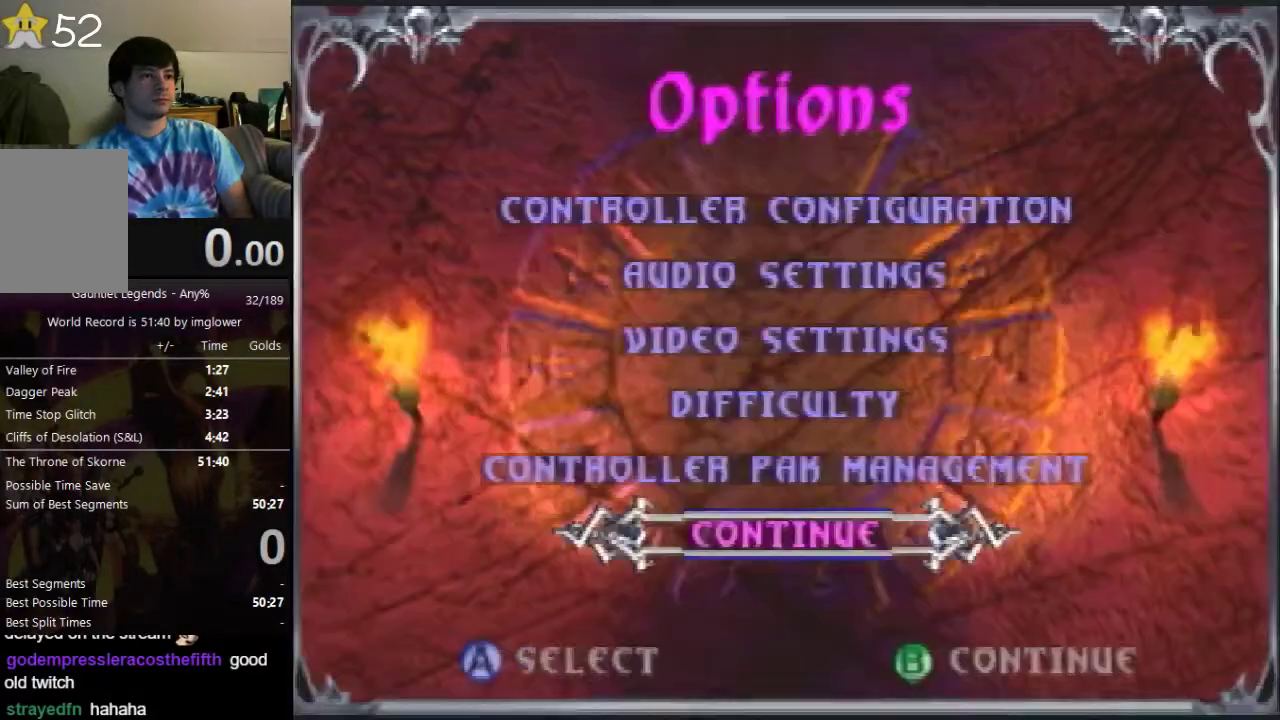
{"buttons": [], "left_stick": "center", "events": []}
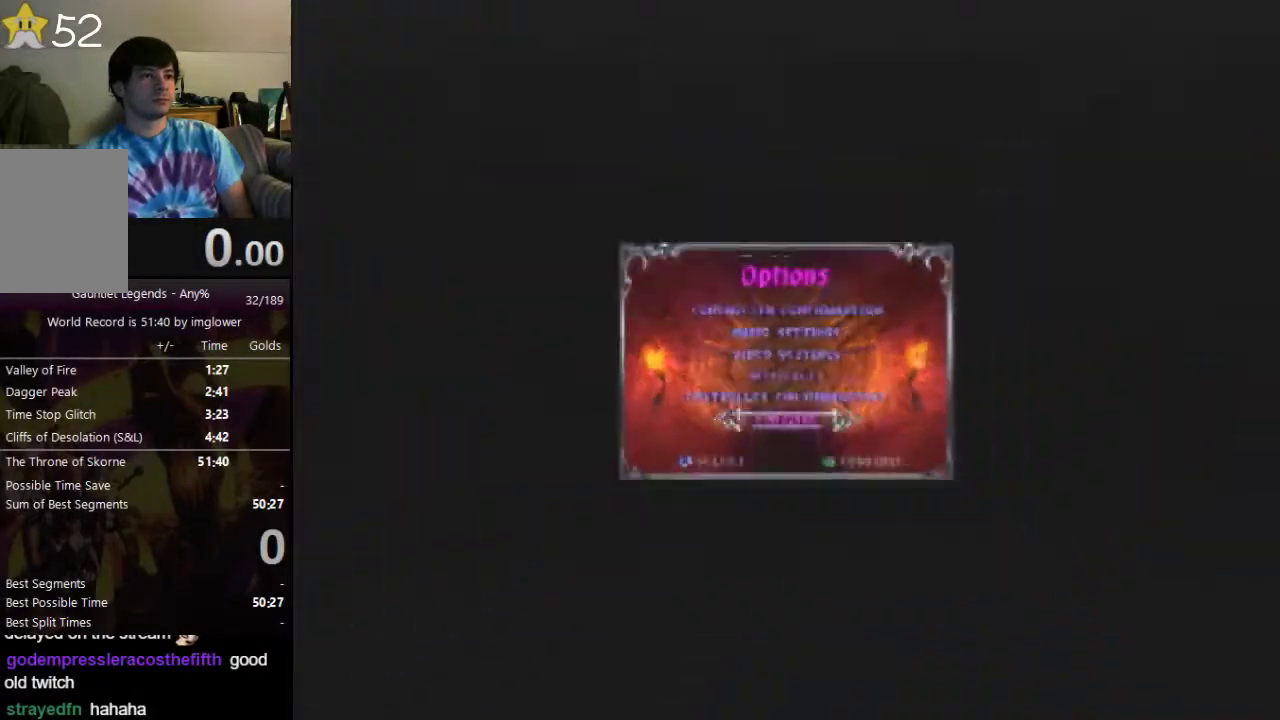
{"buttons": [], "left_stick": "center", "events": []}
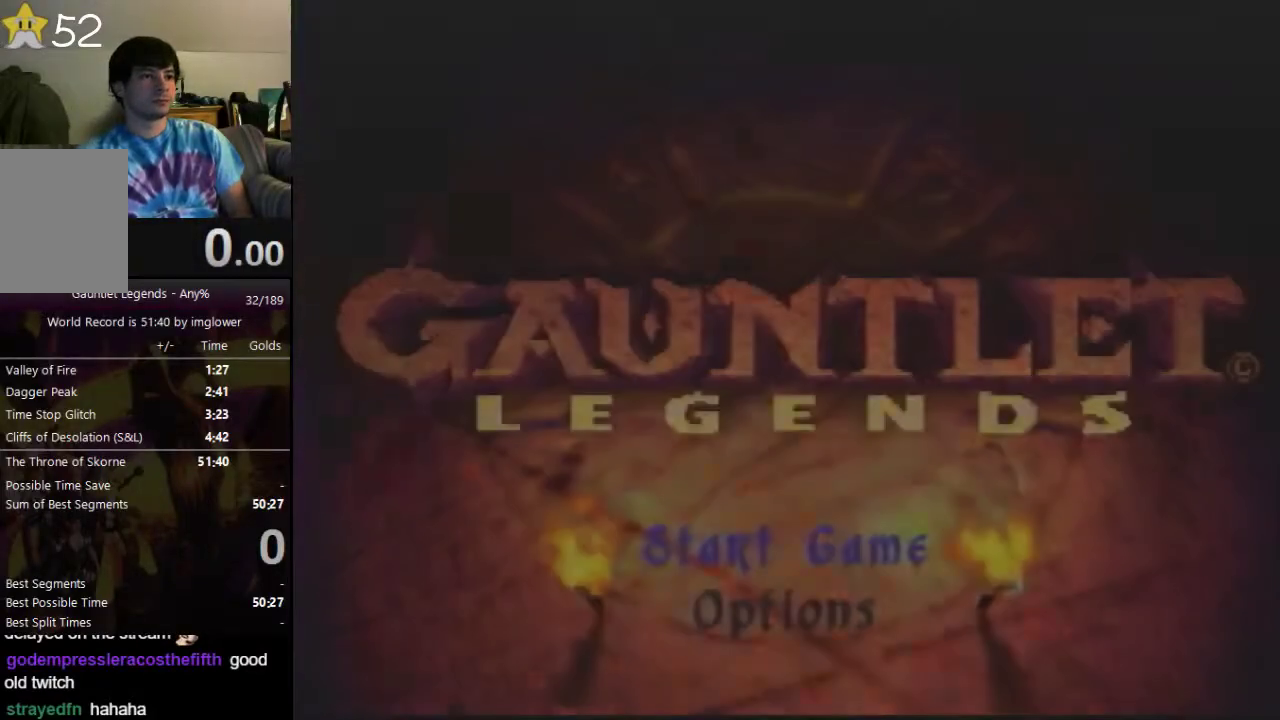
{"buttons": [], "left_stick": "center", "events": [[333, "A", "down"], [400, "A", "up"]]}
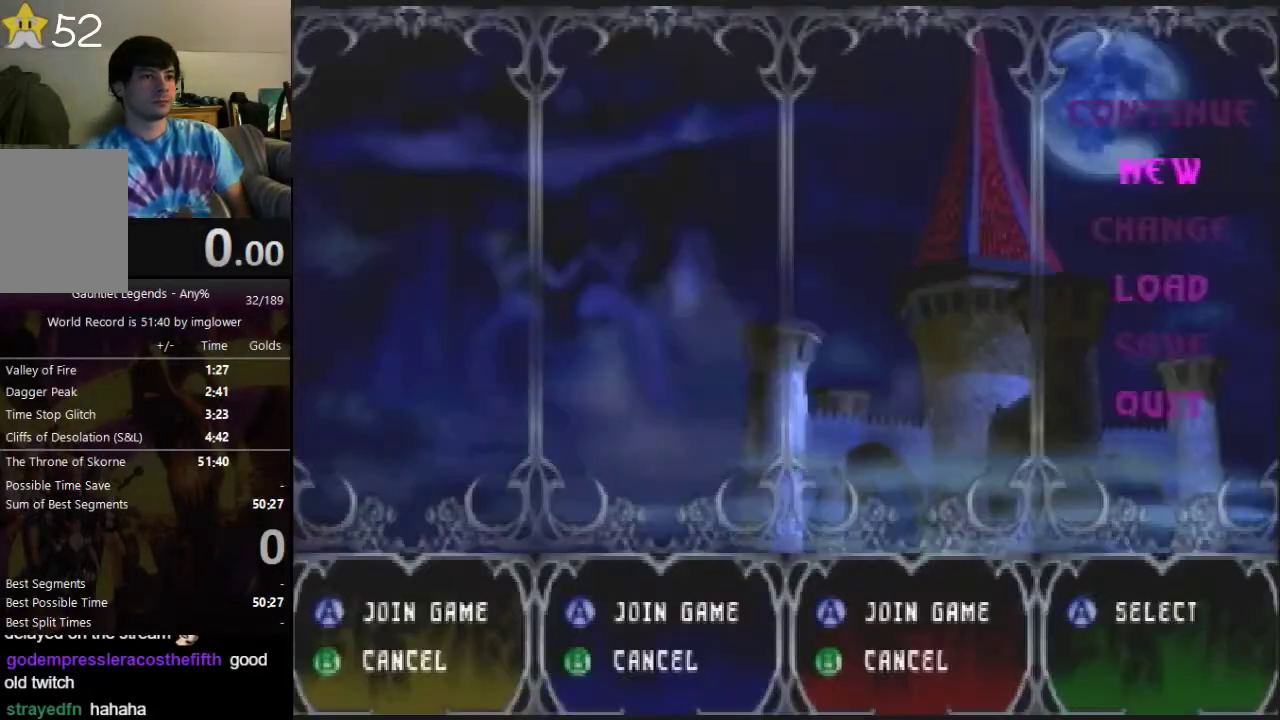
{"buttons": [], "left_stick": "center", "events": [[200, "A", "down"], [267, "A", "up"]]}
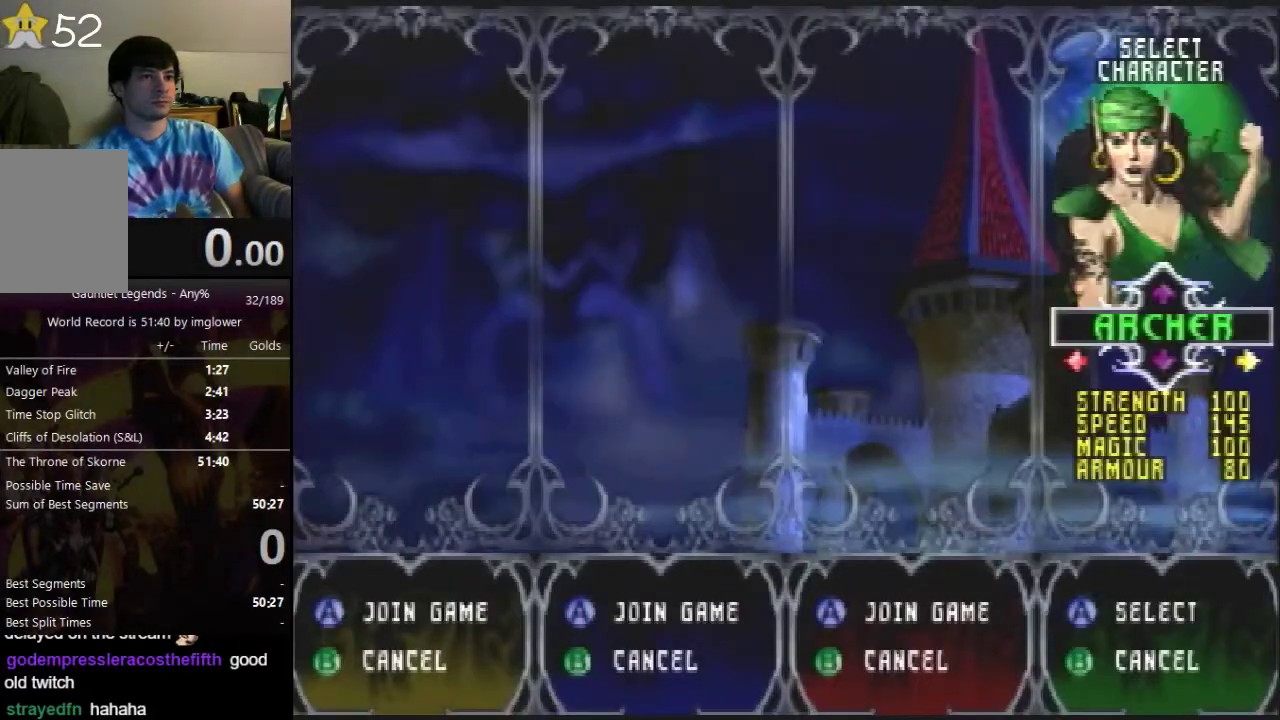
{"buttons": [], "left_stick": "center", "events": [[100, "A", "down"], [200, "A", "up"]]}
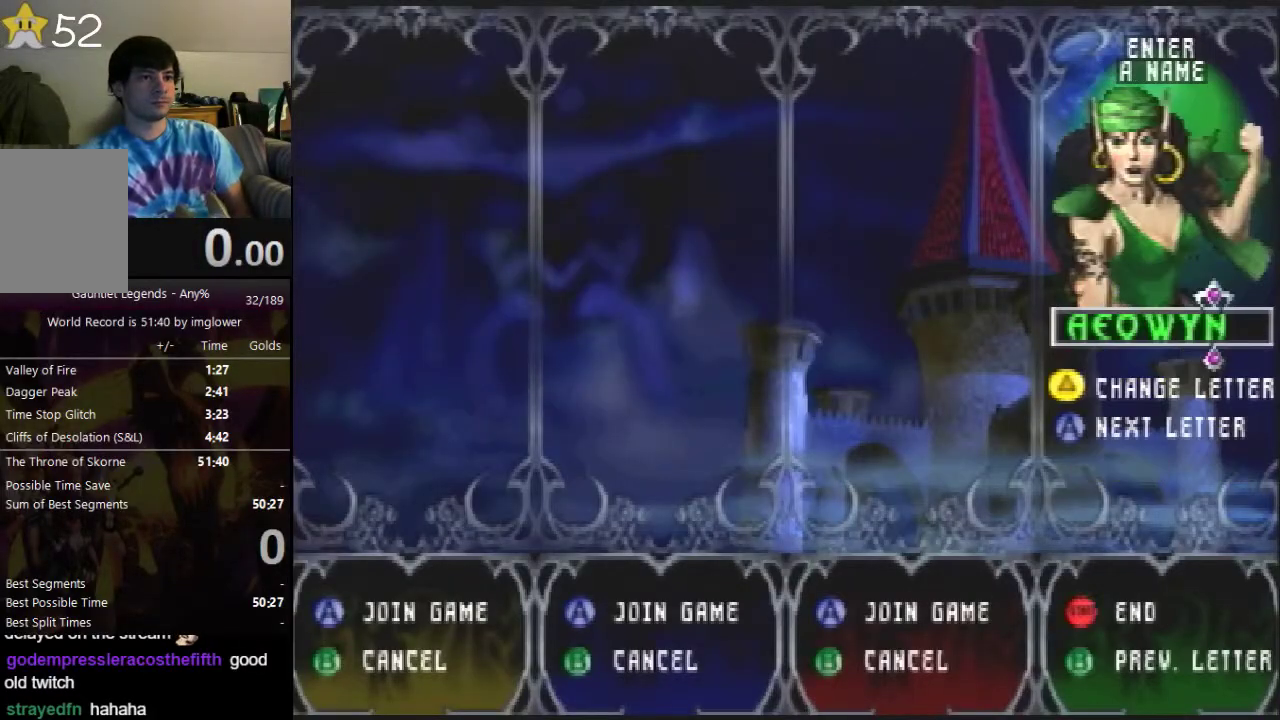
{"buttons": [], "left_stick": "center", "events": []}
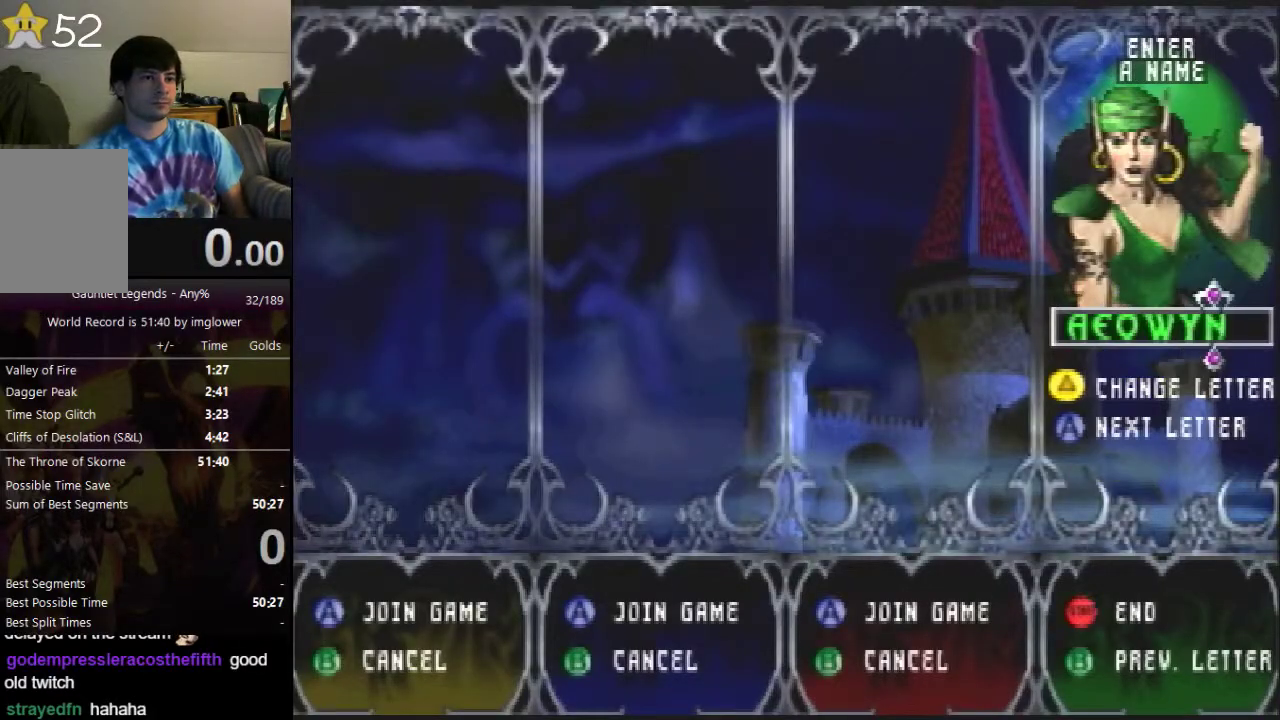
{"buttons": ["B"], "left_stick": "center", "events": [[500, "B", "down"]]}
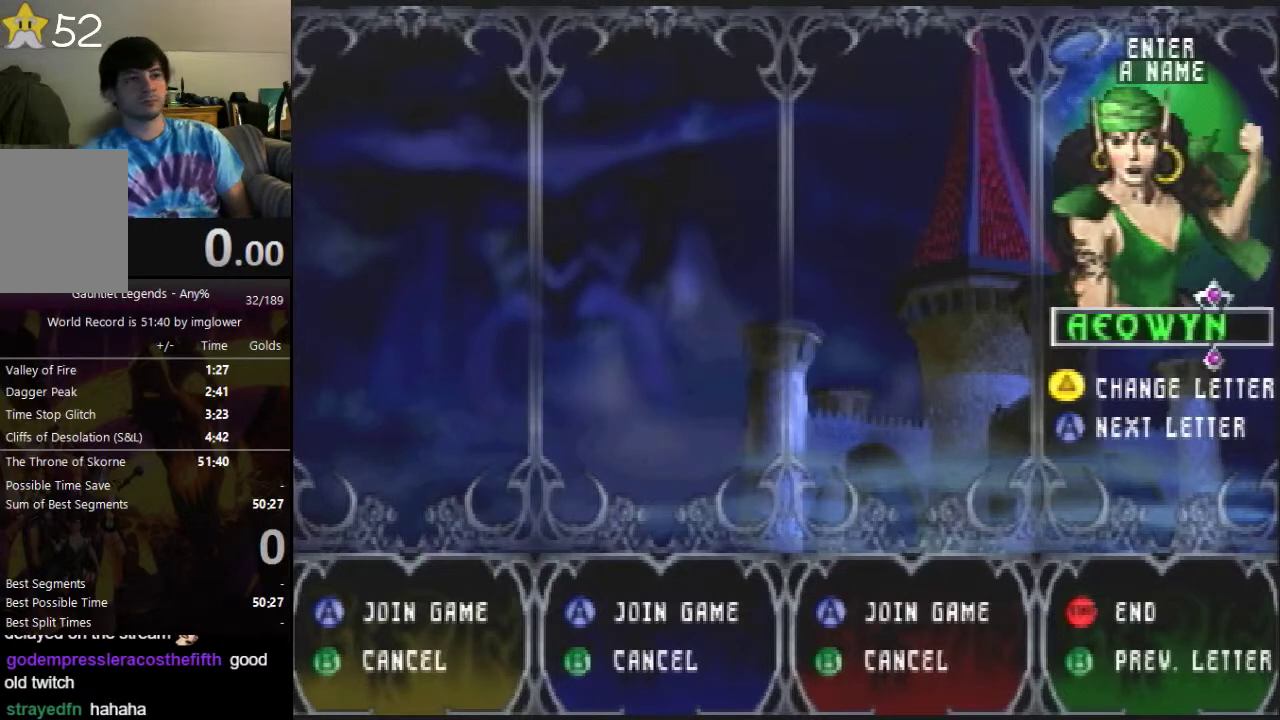
{"buttons": [], "left_stick": "center", "events": [[67, "B", "up"], [167, "B", "down"], [233, "B", "up"], [300, "B", "down"], [367, "B", "up"], [433, "B", "down"], [500, "B", "up"]]}
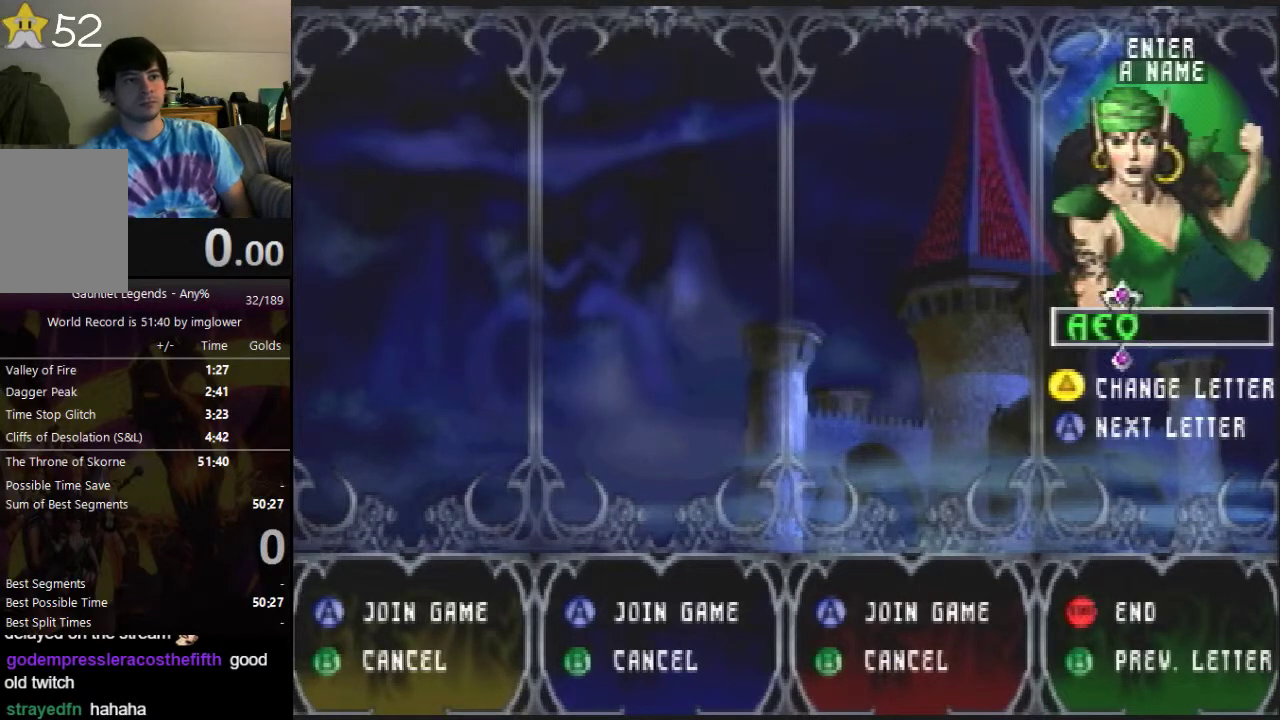
{"buttons": ["C_UP"], "left_stick": "center", "events": [[67, "B", "down"], [167, "B", "up"], [333, "C_UP", "down"], [400, "C_UP", "up"], [500, "C_UP", "down"]]}
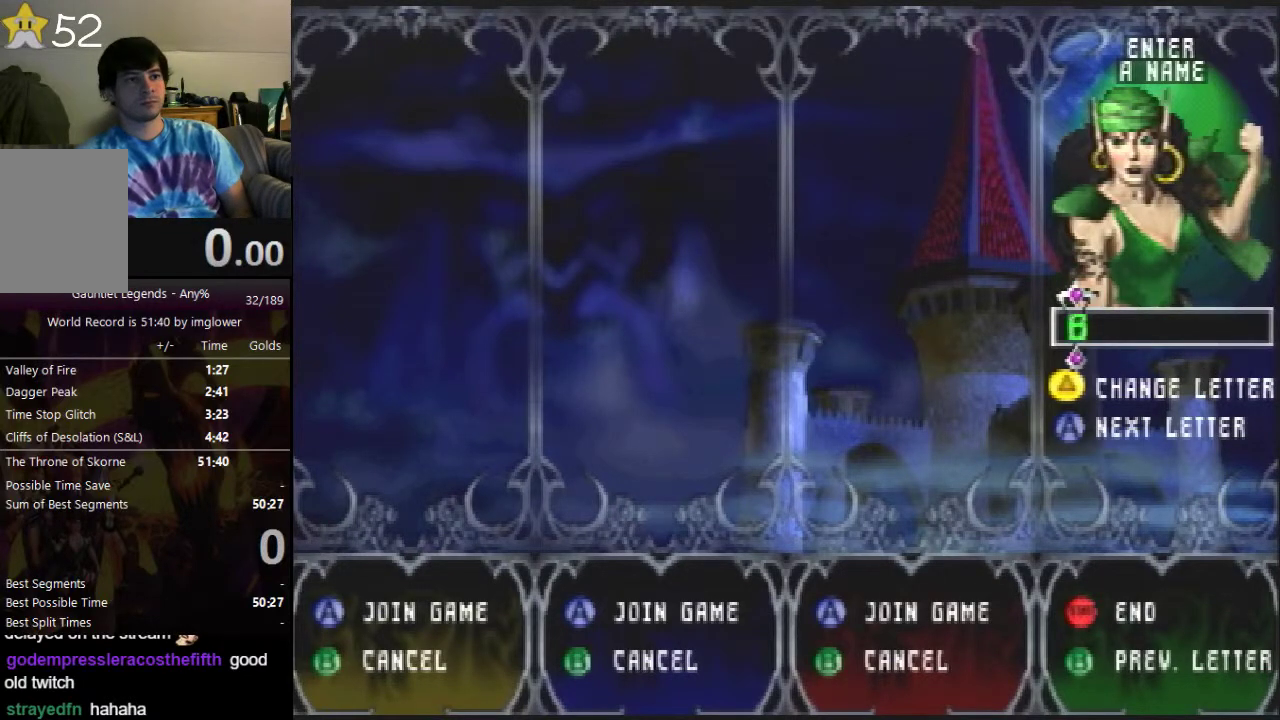
{"buttons": ["C_UP"], "left_stick": "center", "events": [[67, "C_UP", "up"], [133, "C_UP", "down"], [233, "C_UP", "up"], [300, "C_UP", "down"]]}
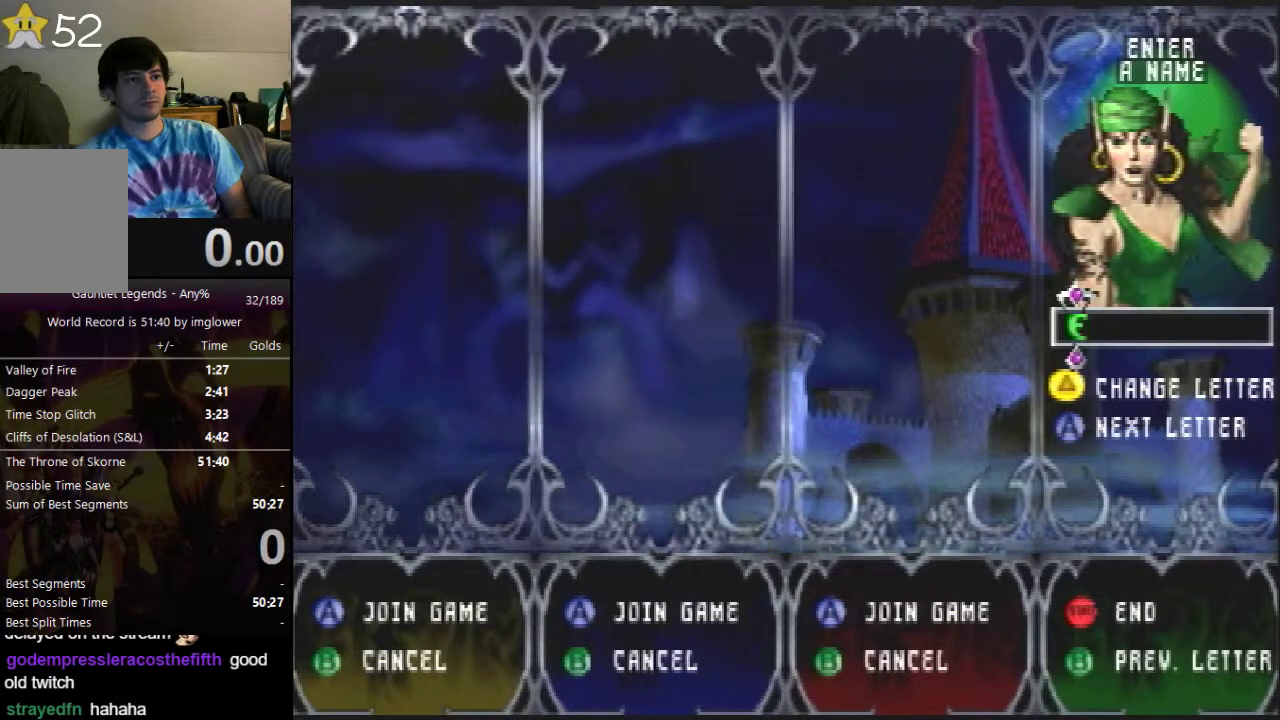
{"buttons": [], "left_stick": "center", "events": [[67, "C_UP", "up"], [133, "C_UP", "down"], [267, "C_UP", "up"]]}
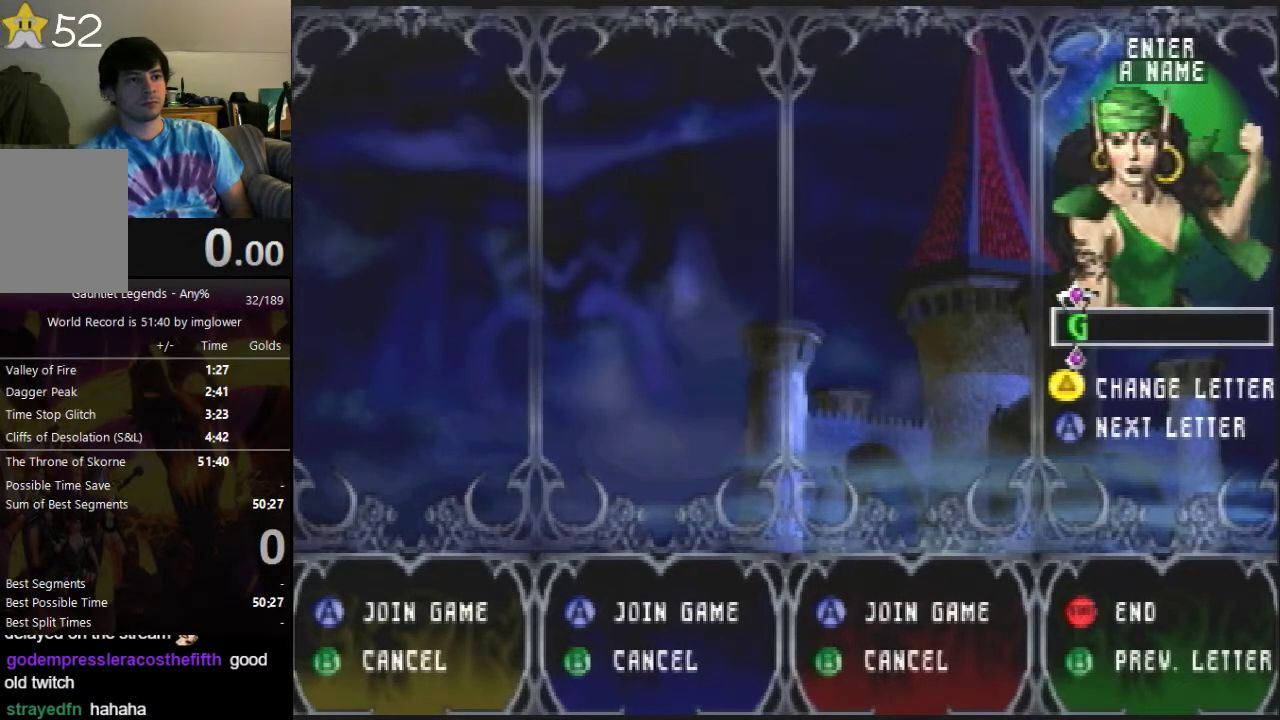
{"buttons": [], "left_stick": "center", "events": [[333, "A", "down"], [400, "A", "up"]]}
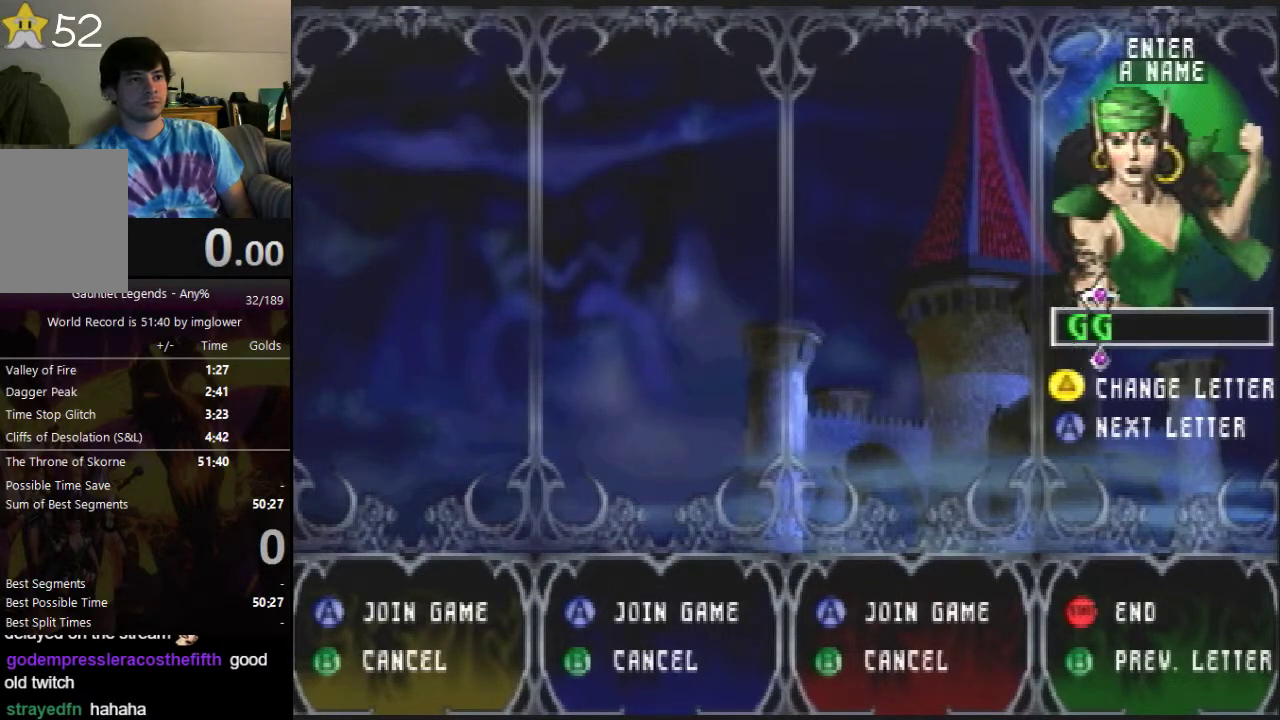
{"buttons": ["C_UP"], "left_stick": "center", "events": [[467, "C_UP", "down"]]}
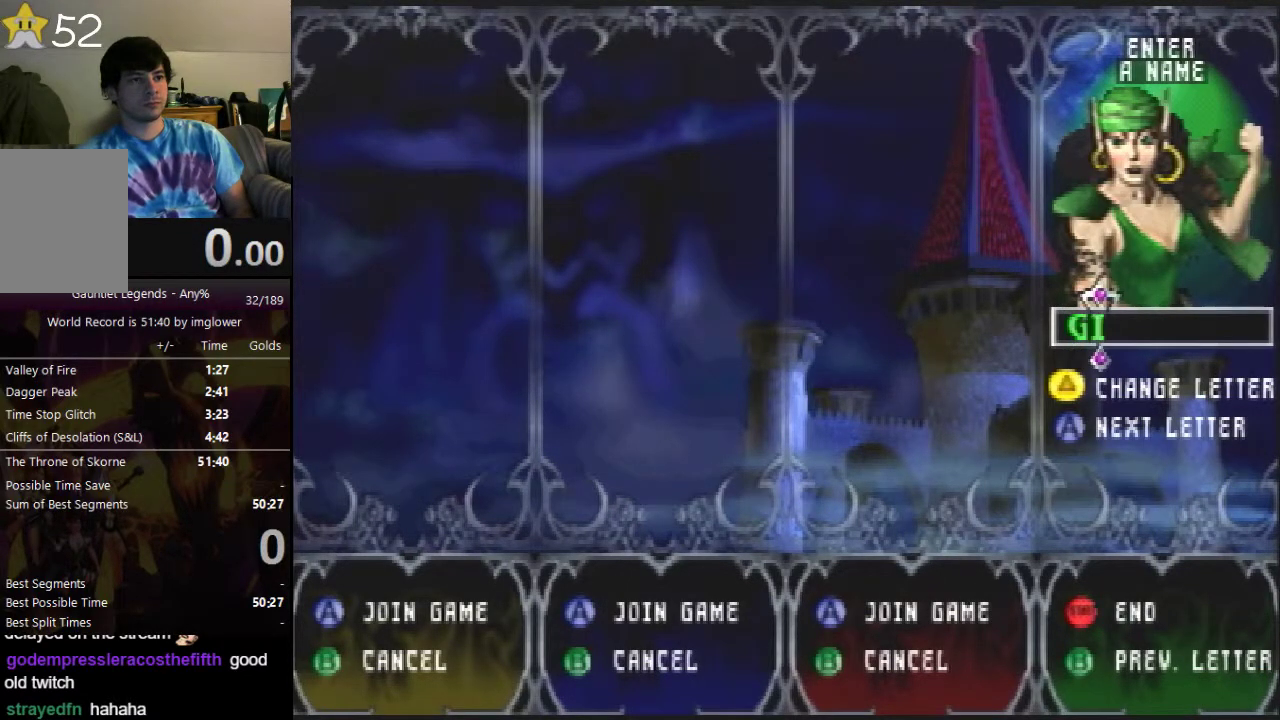
{"buttons": [], "left_stick": "center", "events": [[33, "C_UP", "up"], [133, "C_UP", "down"], [333, "C_UP", "up"]]}